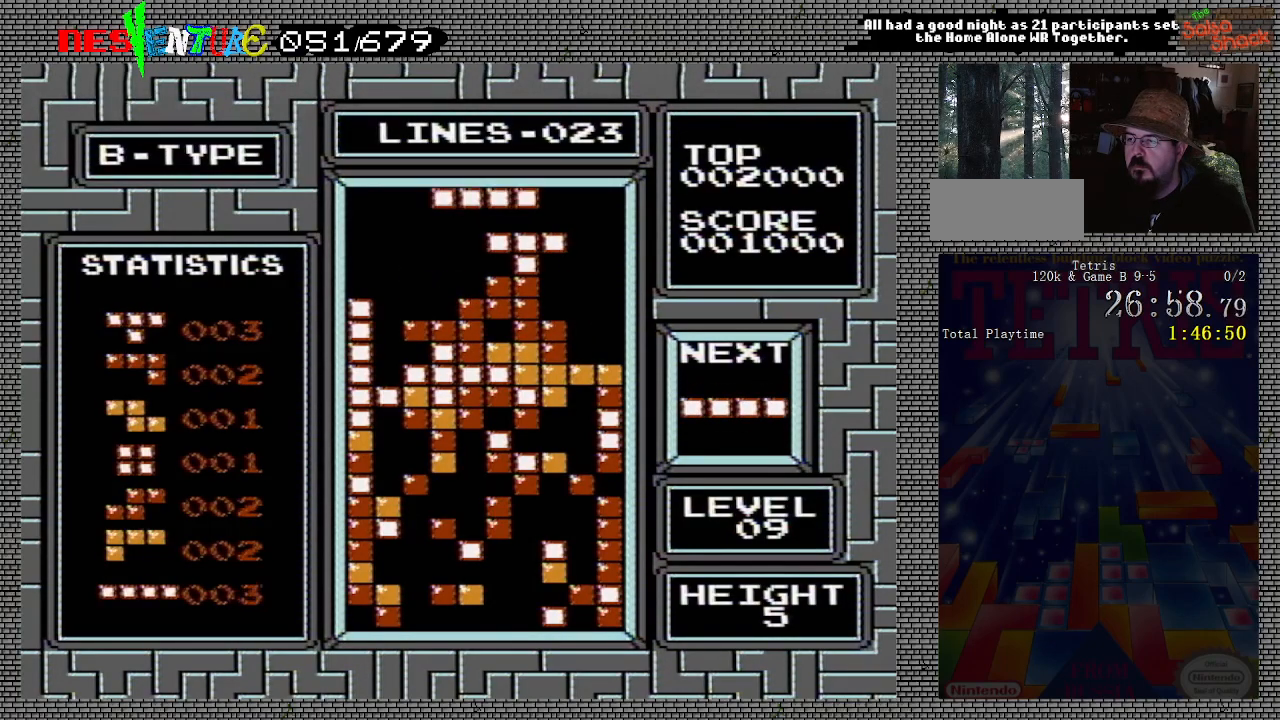
Gameplay with a controller (Nintendo layout); each line is a JSON object with the inputs held at the frame after it. "events" lists button and stick changes between this image and that frame as [ms after this image, input, new state], when the widget could be followed in between. Not read: L3 R3.
{"buttons": [], "events": [[150, "DPAD_RIGHT", "up"]]}
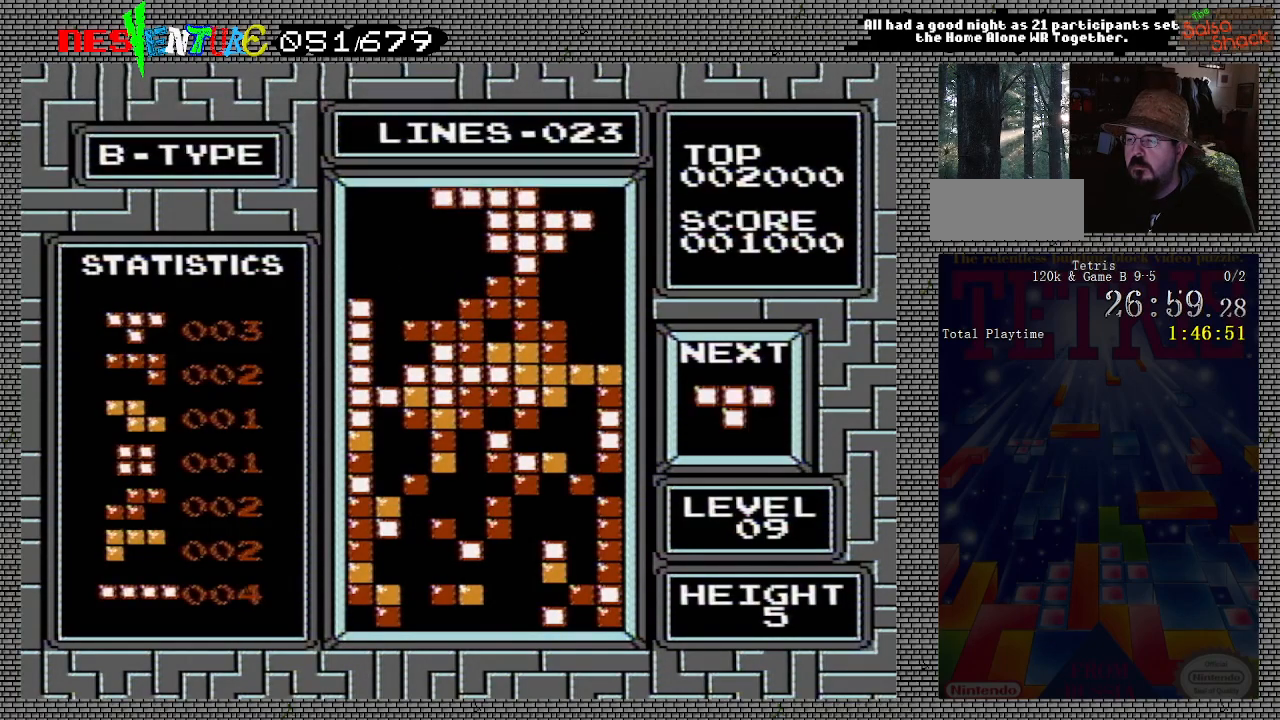
{"buttons": [], "events": []}
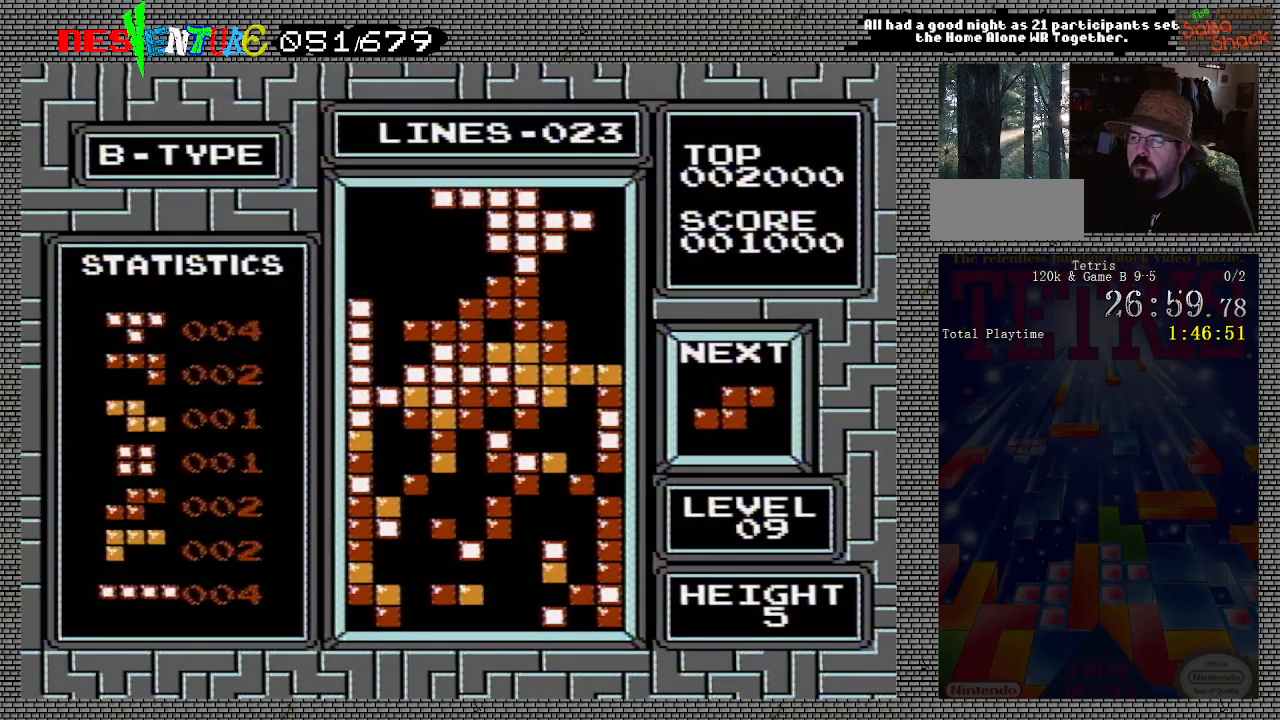
{"buttons": ["START"], "events": [[150, "START", "down"], [283, "START", "up"], [450, "START", "down"]]}
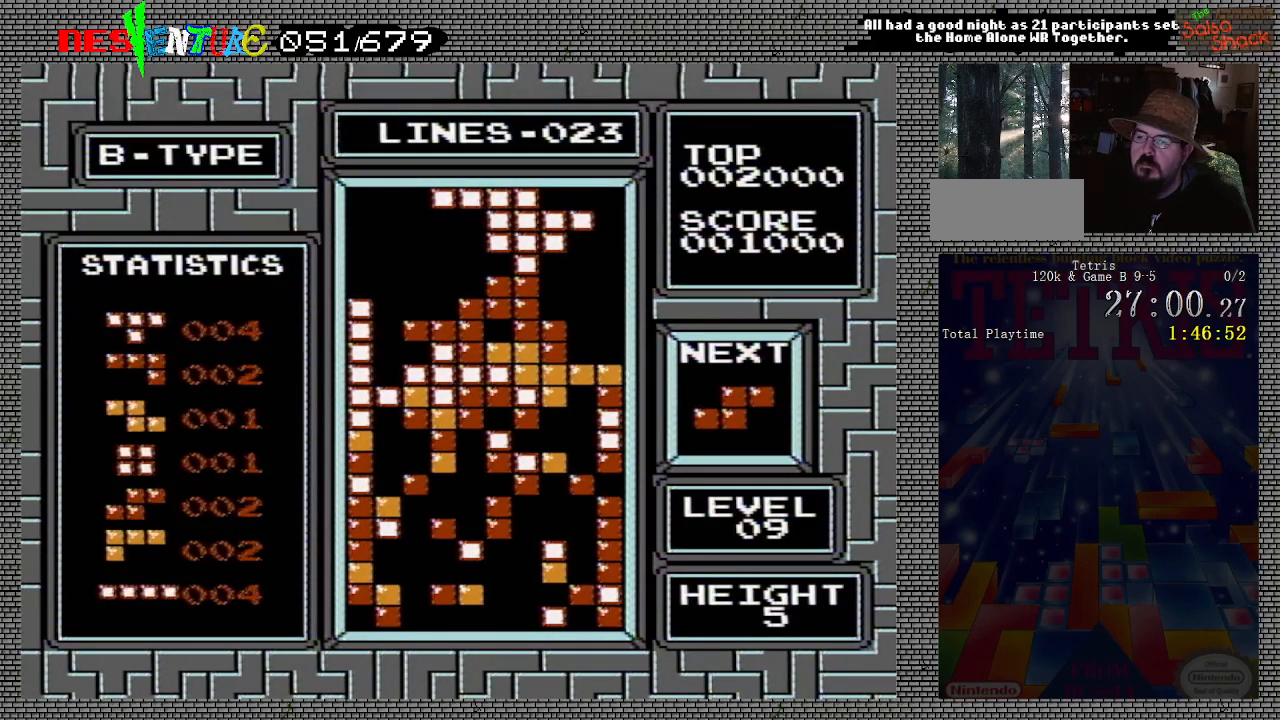
{"buttons": ["START"], "events": [[33, "START", "up"], [200, "START", "down"], [300, "START", "up"], [400, "START", "down"]]}
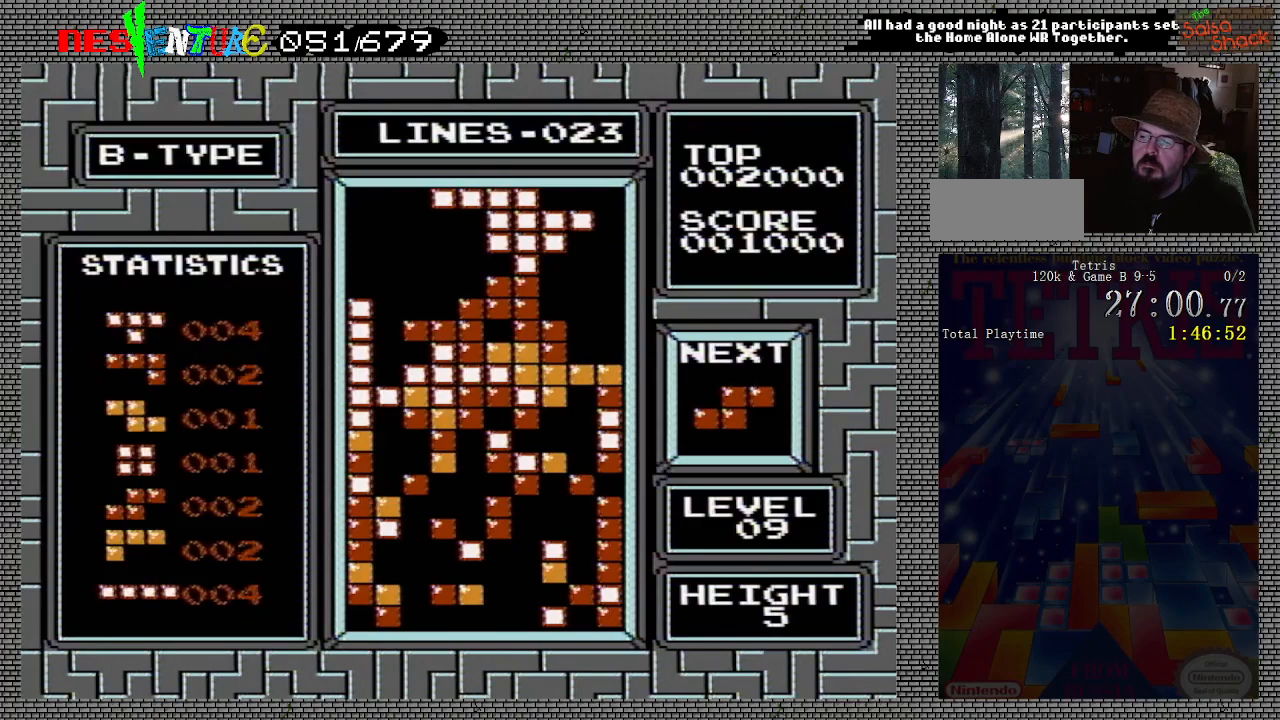
{"buttons": [], "events": [[17, "START", "up"], [133, "START", "down"], [250, "START", "up"], [383, "START", "down"], [500, "START", "up"]]}
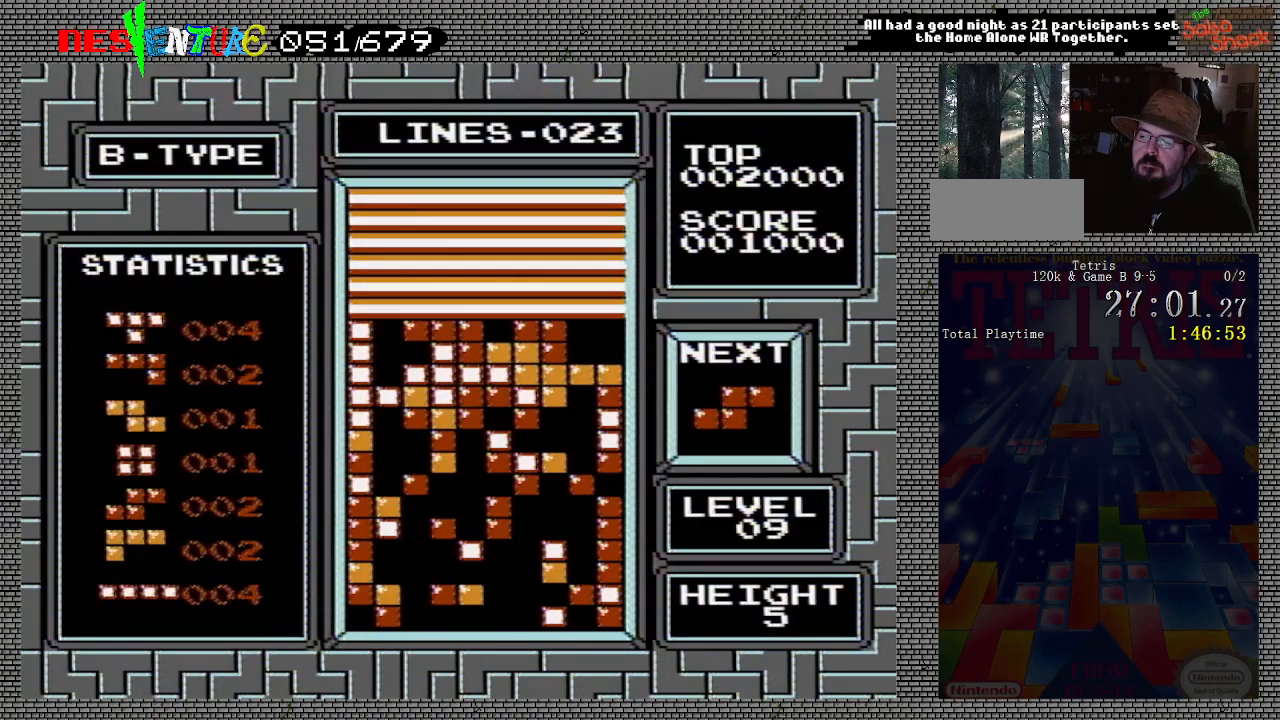
{"buttons": [], "events": [[133, "START", "down"], [200, "START", "up"], [367, "START", "down"], [483, "START", "up"]]}
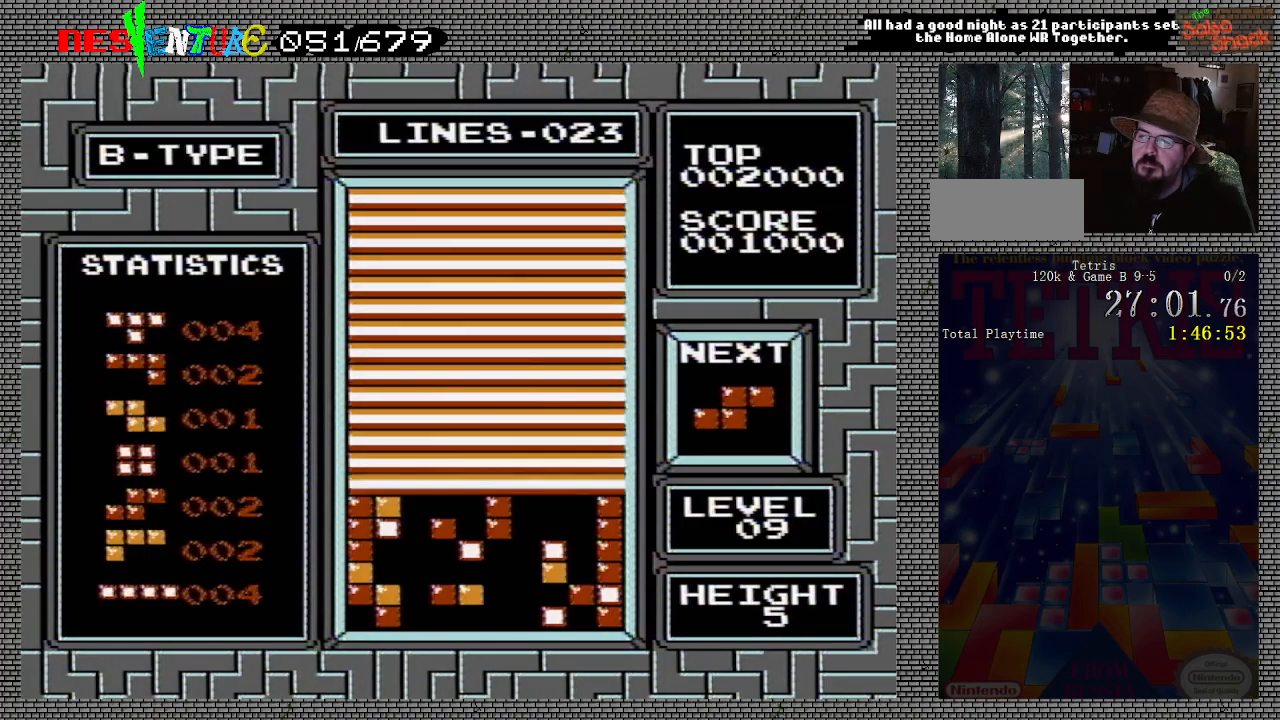
{"buttons": [], "events": [[100, "START", "down"], [233, "START", "up"], [383, "START", "down"], [450, "START", "up"]]}
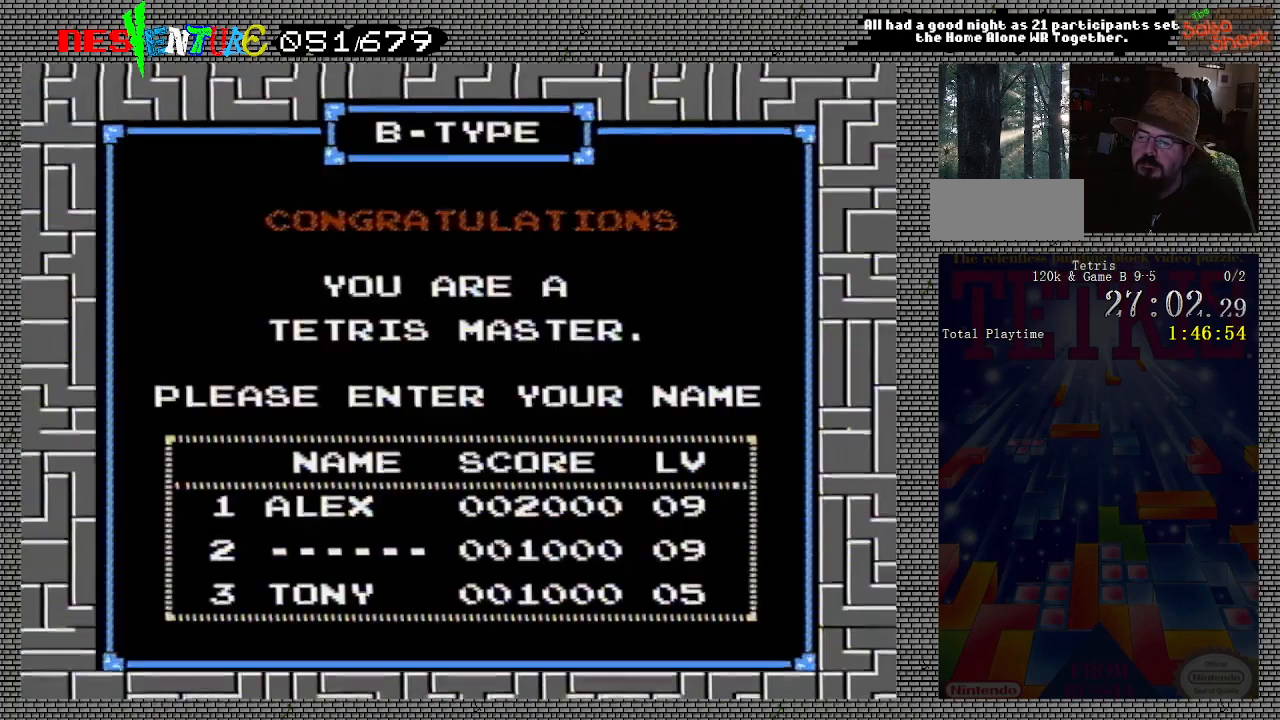
{"buttons": [], "events": [[117, "START", "down"], [233, "START", "up"]]}
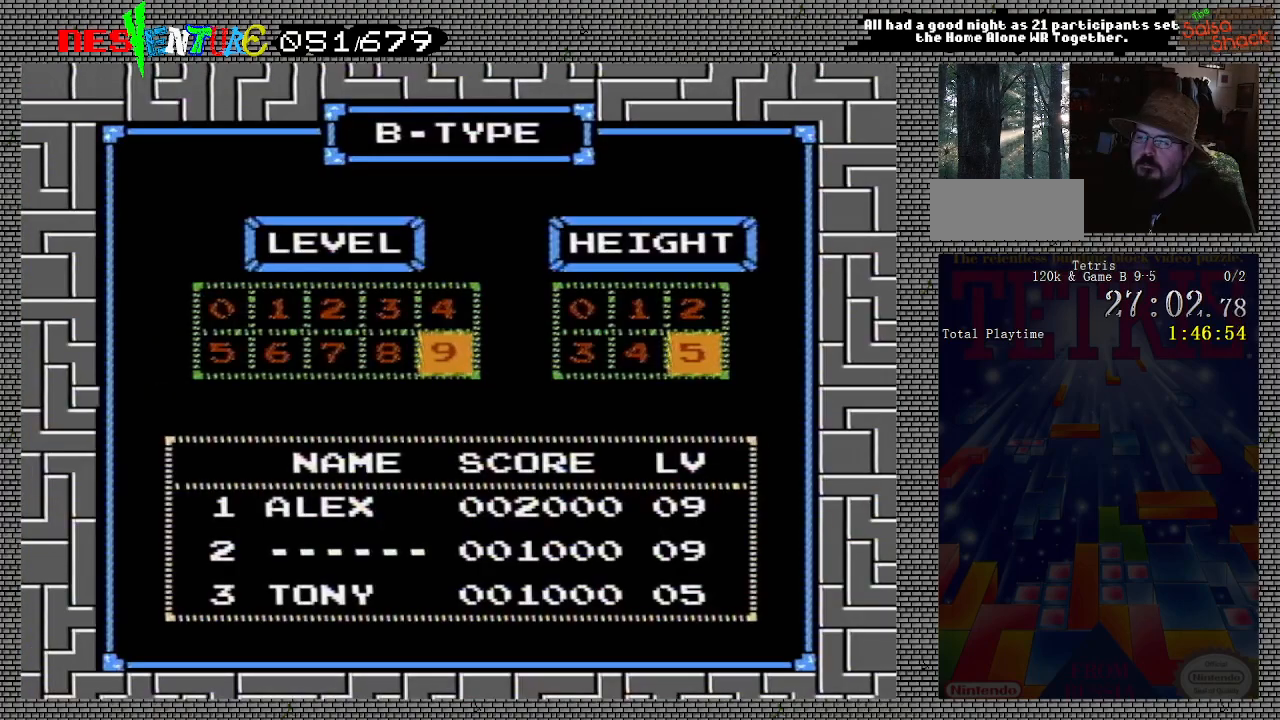
{"buttons": [], "events": [[117, "START", "down"], [267, "START", "up"]]}
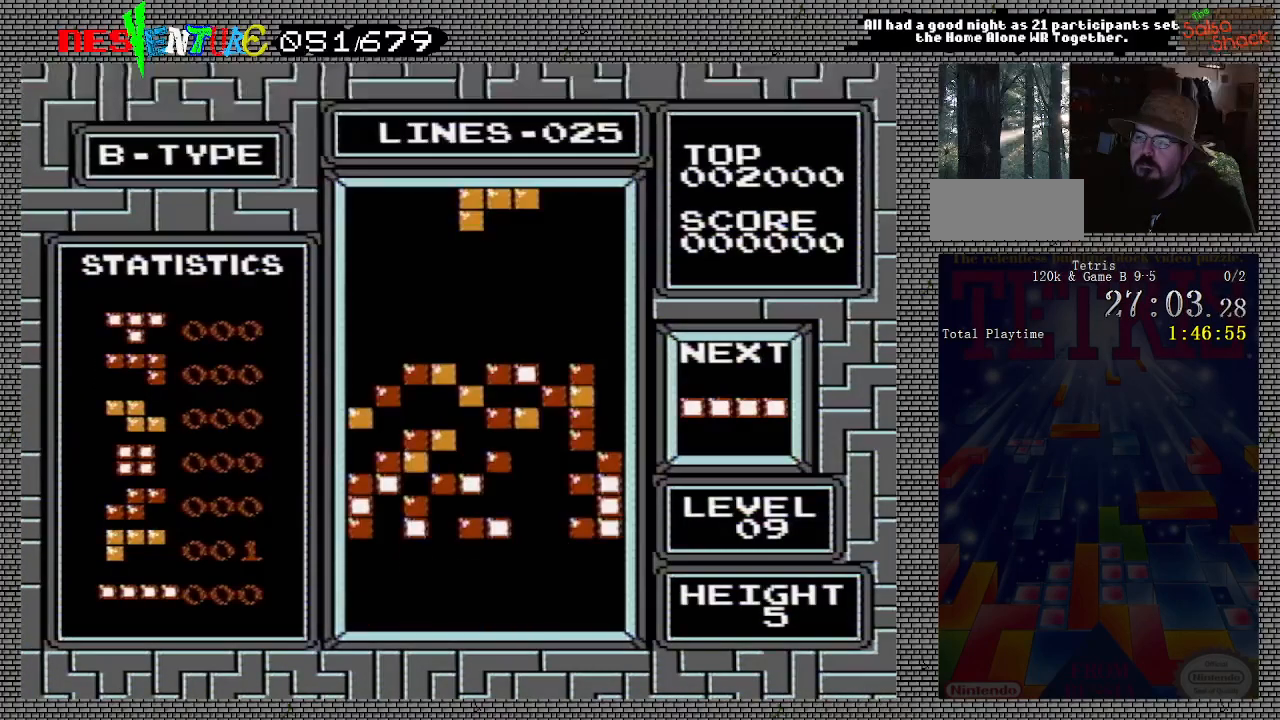
{"buttons": [], "events": []}
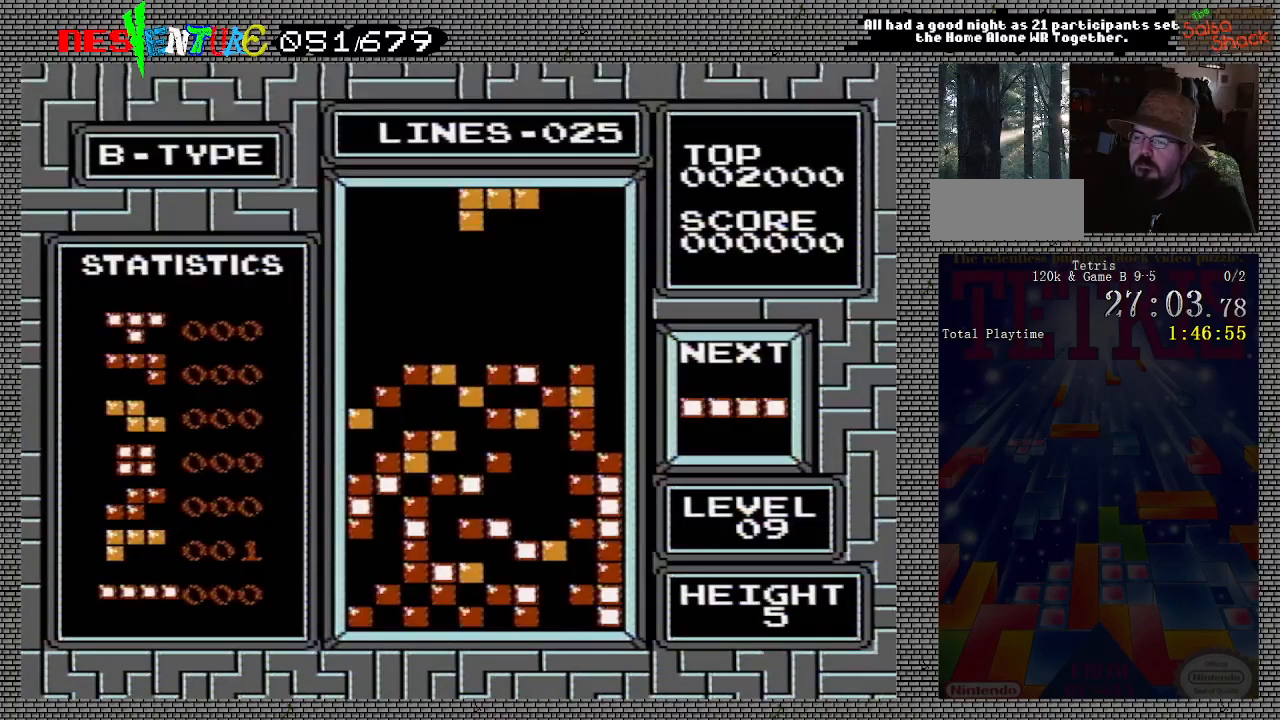
{"buttons": ["DPAD_RIGHT"], "events": [[483, "DPAD_RIGHT", "down"]]}
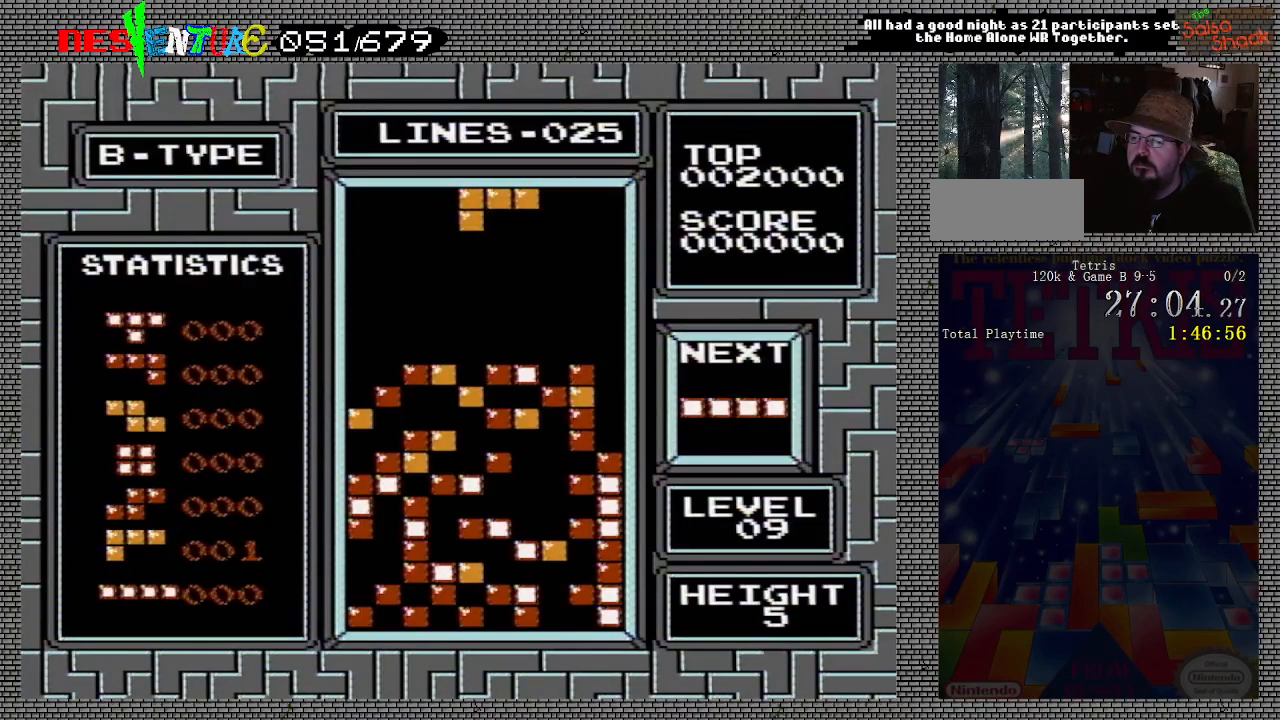
{"buttons": [], "events": [[17, "A", "down"], [133, "DPAD_RIGHT", "up"], [150, "A", "up"]]}
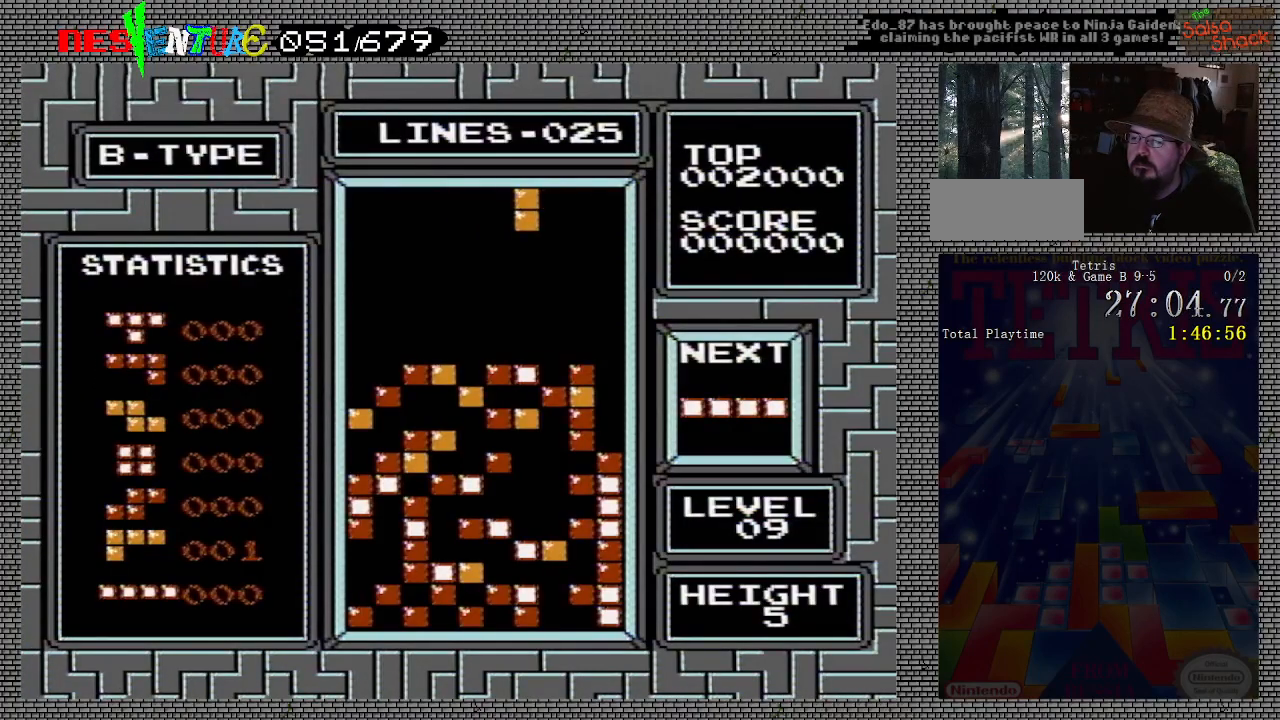
{"buttons": ["DPAD_LEFT"], "events": [[67, "DPAD_LEFT", "down"], [133, "DPAD_LEFT", "up"], [267, "A", "down"], [350, "A", "up"], [417, "A", "down"], [483, "DPAD_LEFT", "down"], [500, "A", "up"]]}
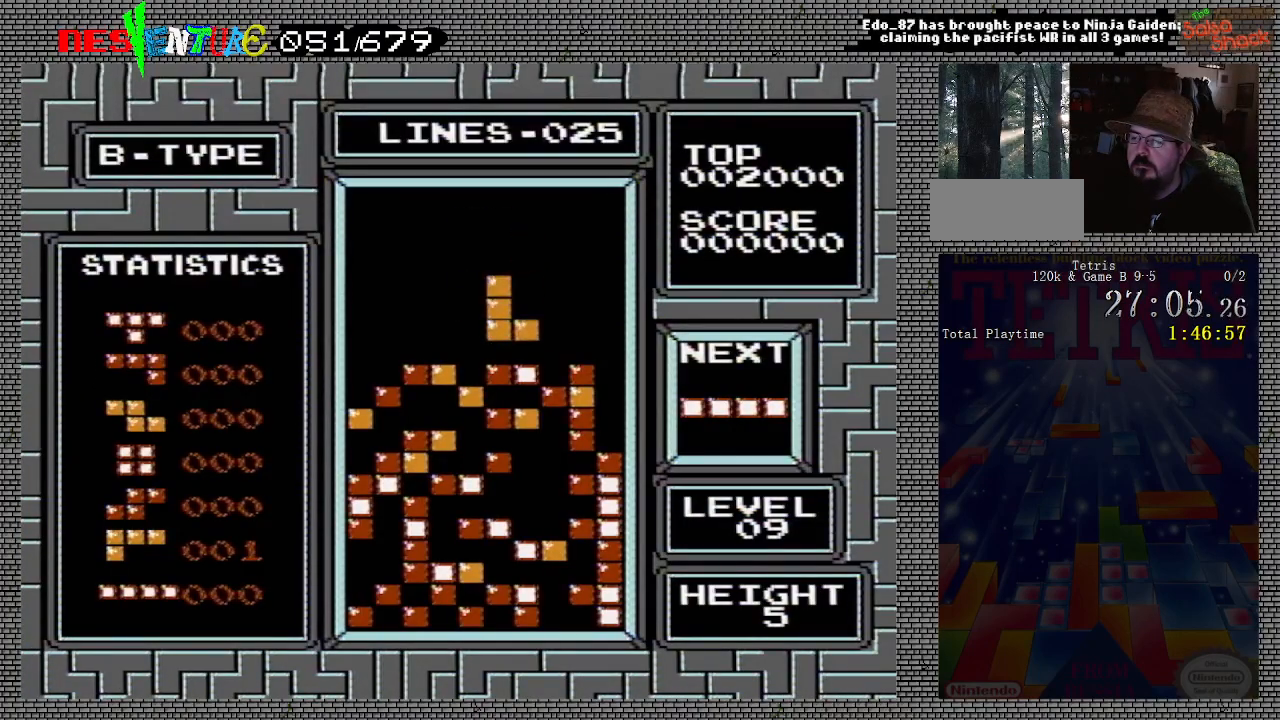
{"buttons": [], "events": [[67, "A", "down"], [83, "DPAD_LEFT", "up"], [167, "A", "up"], [333, "DPAD_RIGHT", "down"], [417, "DPAD_RIGHT", "up"]]}
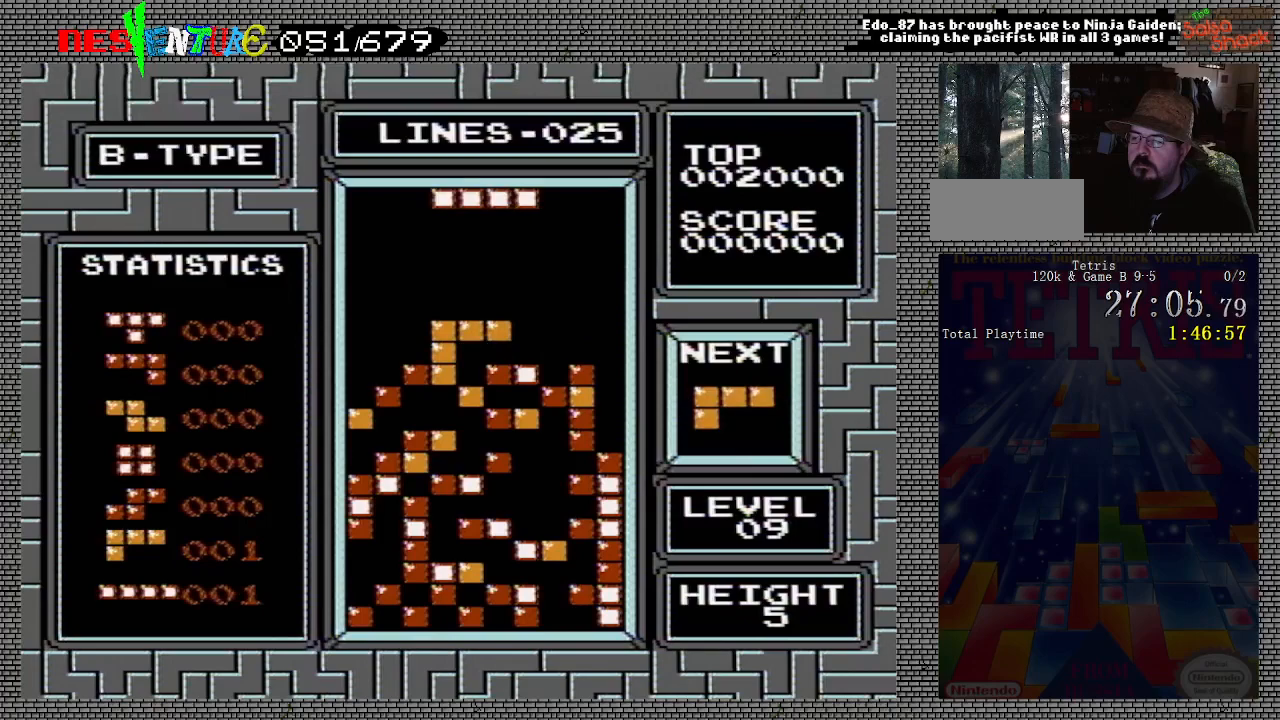
{"buttons": ["DPAD_RIGHT"], "events": [[33, "DPAD_RIGHT", "down"], [167, "A", "down"], [367, "A", "up"]]}
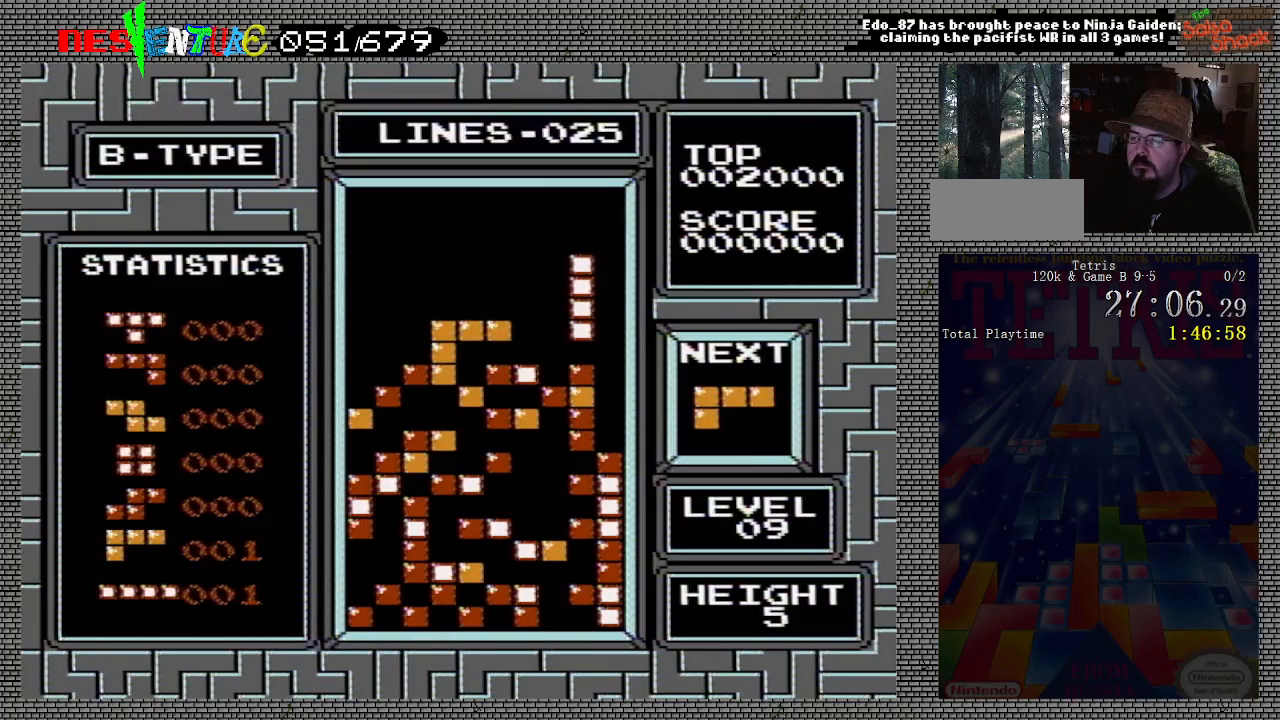
{"buttons": [], "events": [[100, "DPAD_RIGHT", "up"]]}
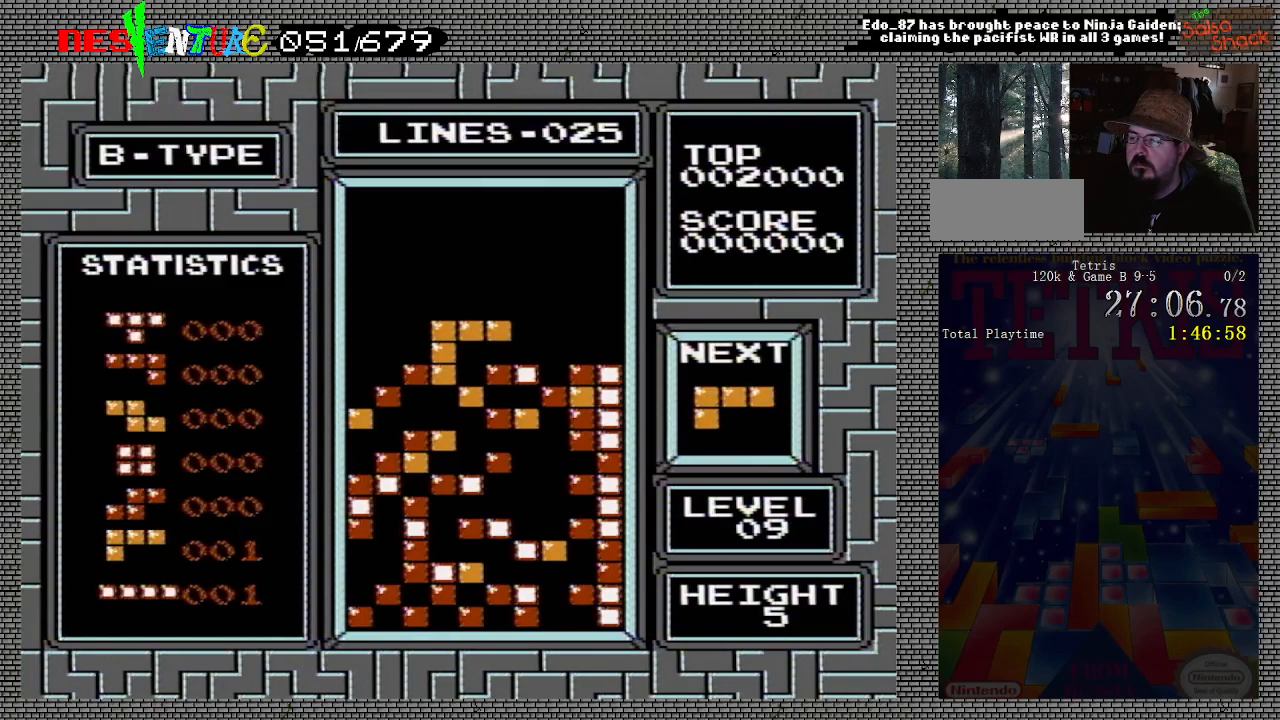
{"buttons": [], "events": [[283, "DPAD_RIGHT", "down"], [333, "DPAD_RIGHT", "up"], [433, "DPAD_RIGHT", "down"], [500, "DPAD_RIGHT", "up"]]}
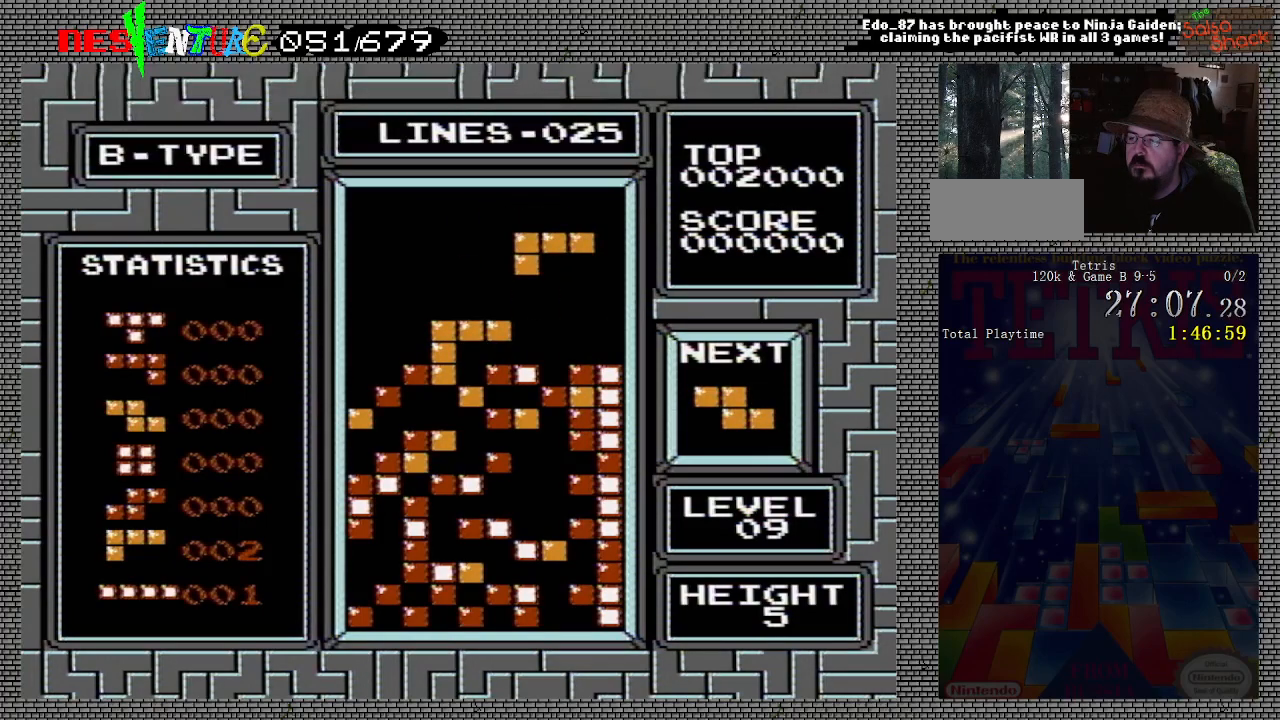
{"buttons": [], "events": [[83, "DPAD_RIGHT", "down"], [167, "DPAD_RIGHT", "up"]]}
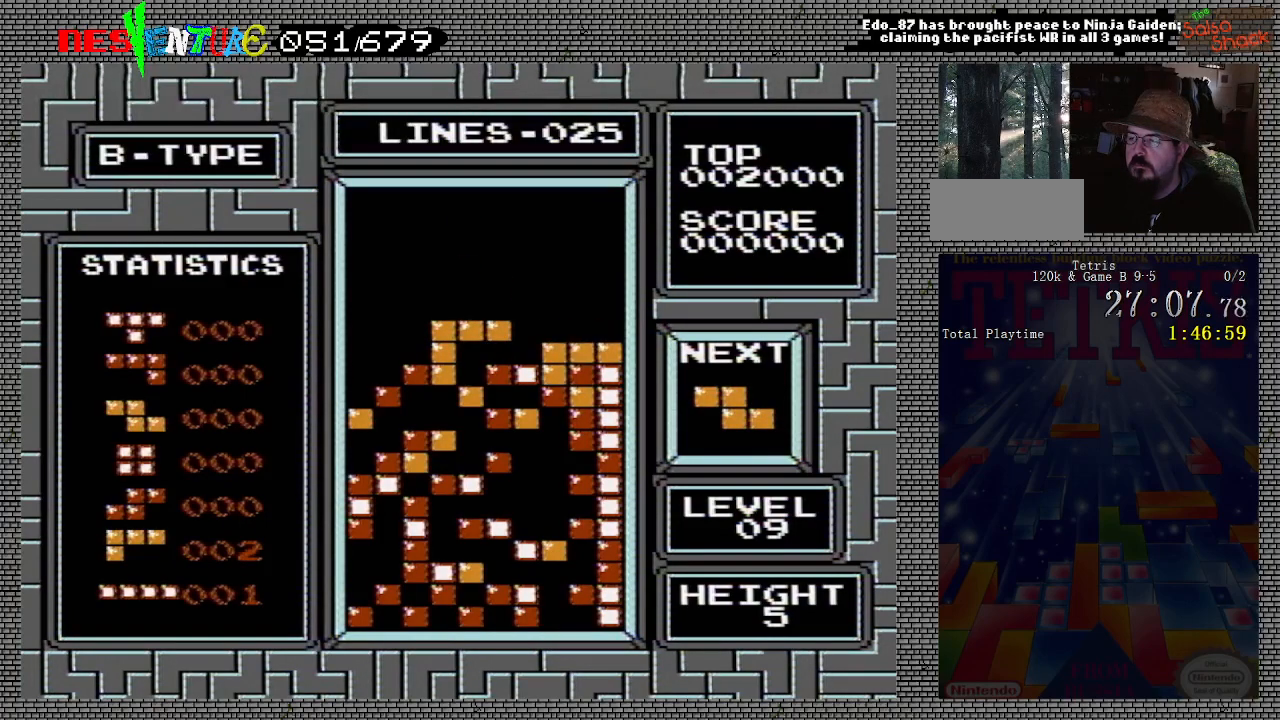
{"buttons": ["A"], "events": [[417, "DPAD_RIGHT", "down"], [450, "A", "down"], [483, "DPAD_RIGHT", "up"]]}
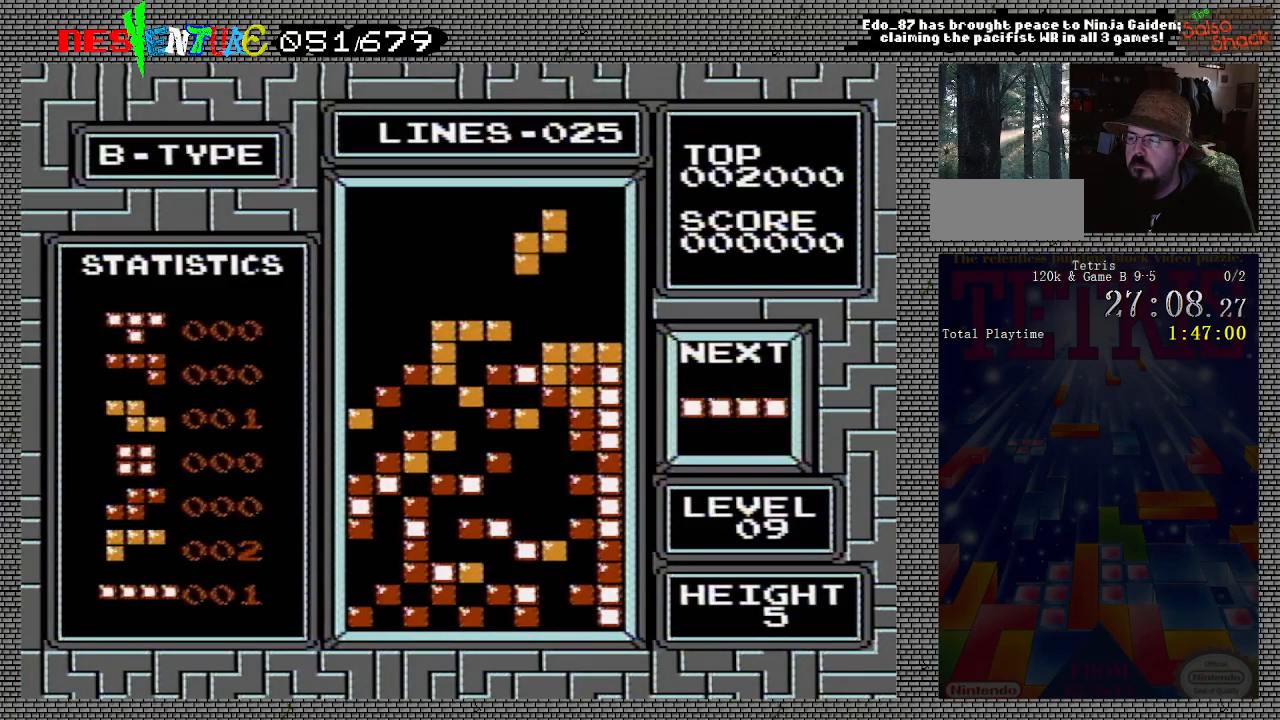
{"buttons": [], "events": [[83, "A", "up"]]}
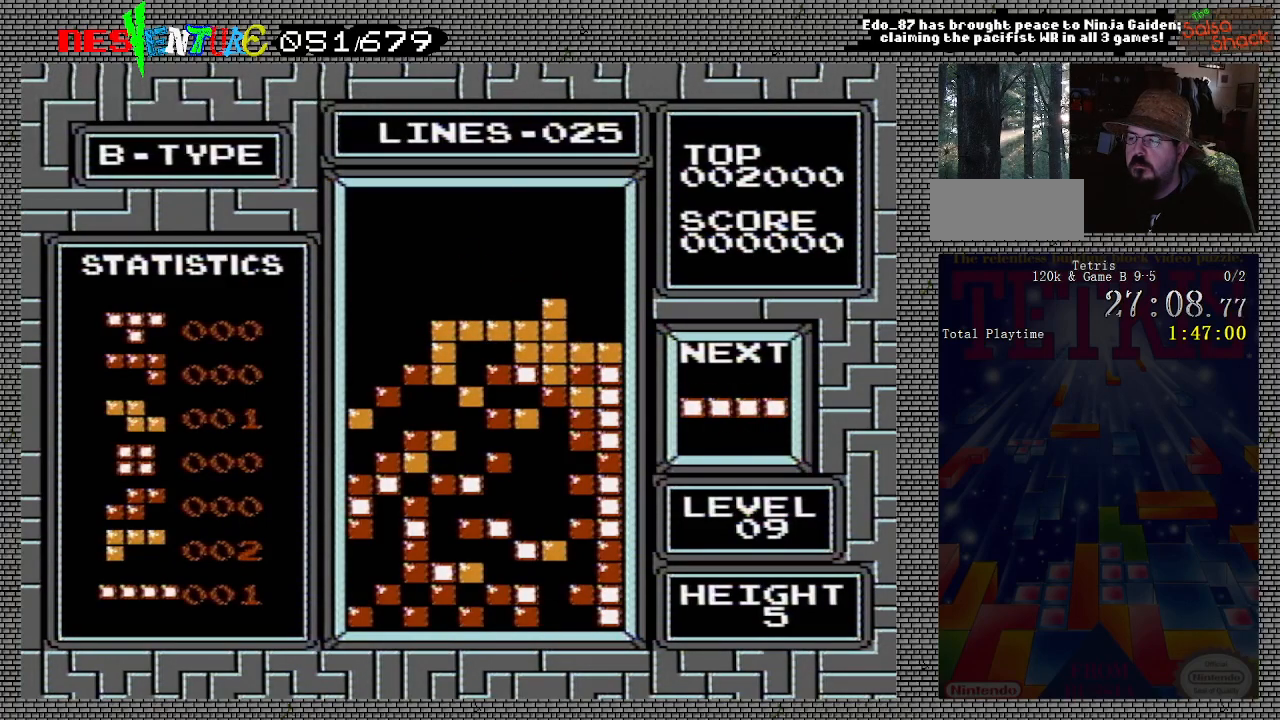
{"buttons": ["A", "DPAD_RIGHT"], "events": [[17, "DPAD_RIGHT", "down"], [417, "A", "down"]]}
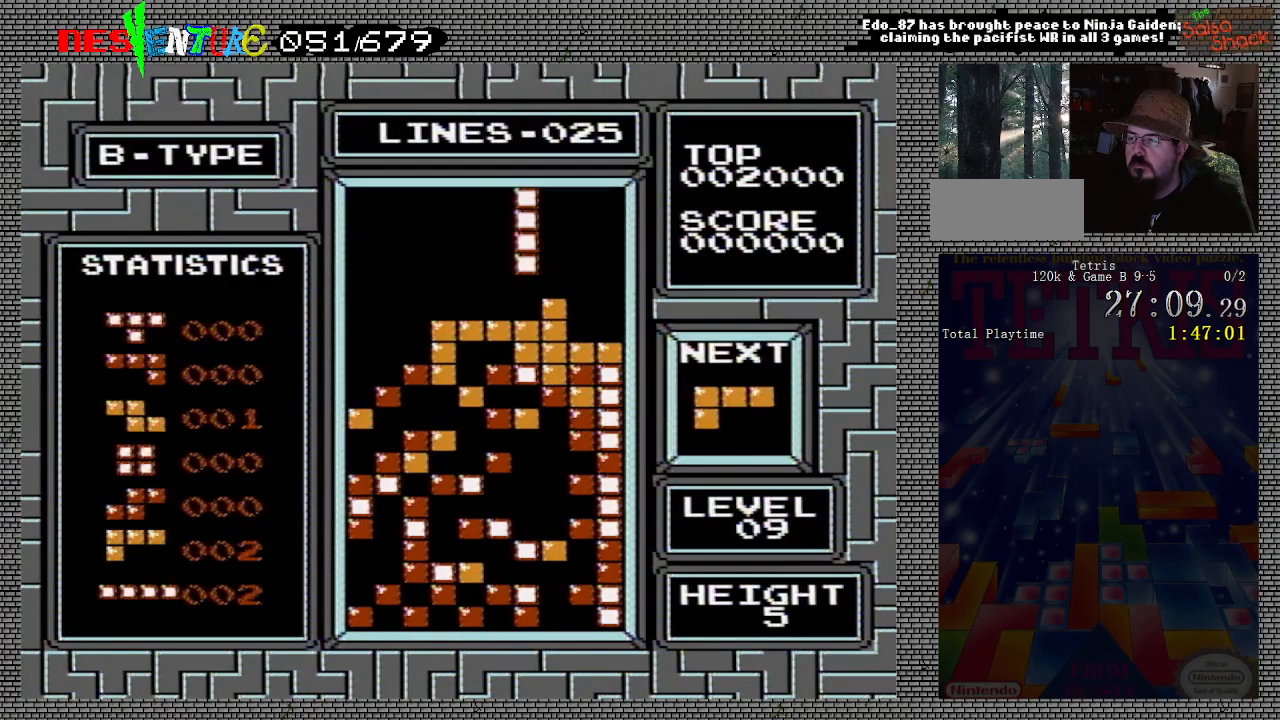
{"buttons": ["DPAD_RIGHT"], "events": [[67, "A", "up"]]}
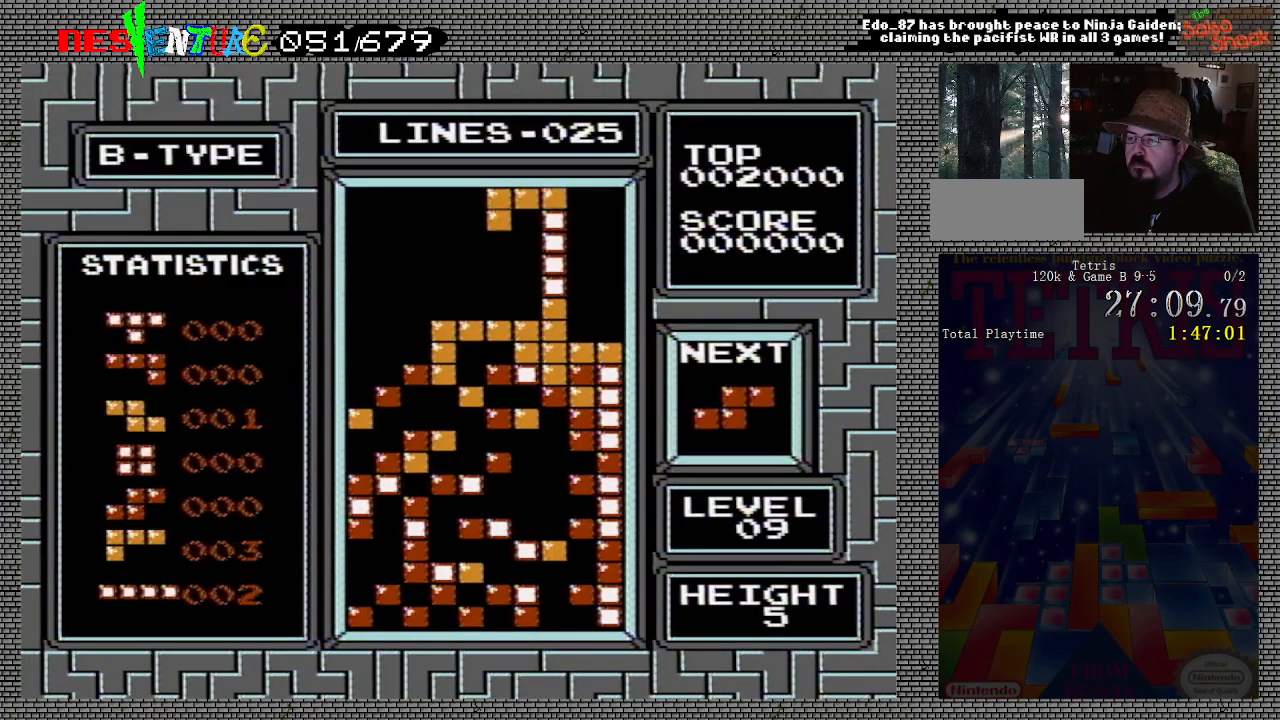
{"buttons": [], "events": [[433, "DPAD_RIGHT", "up"]]}
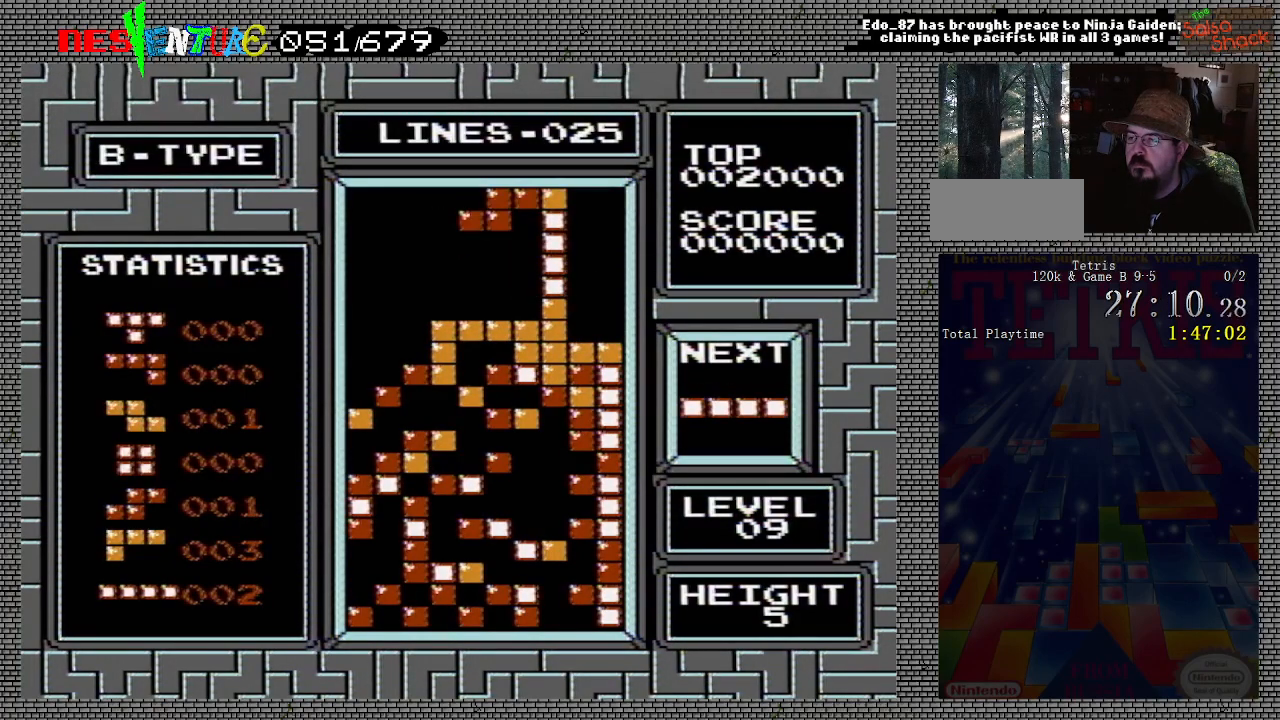
{"buttons": [], "events": []}
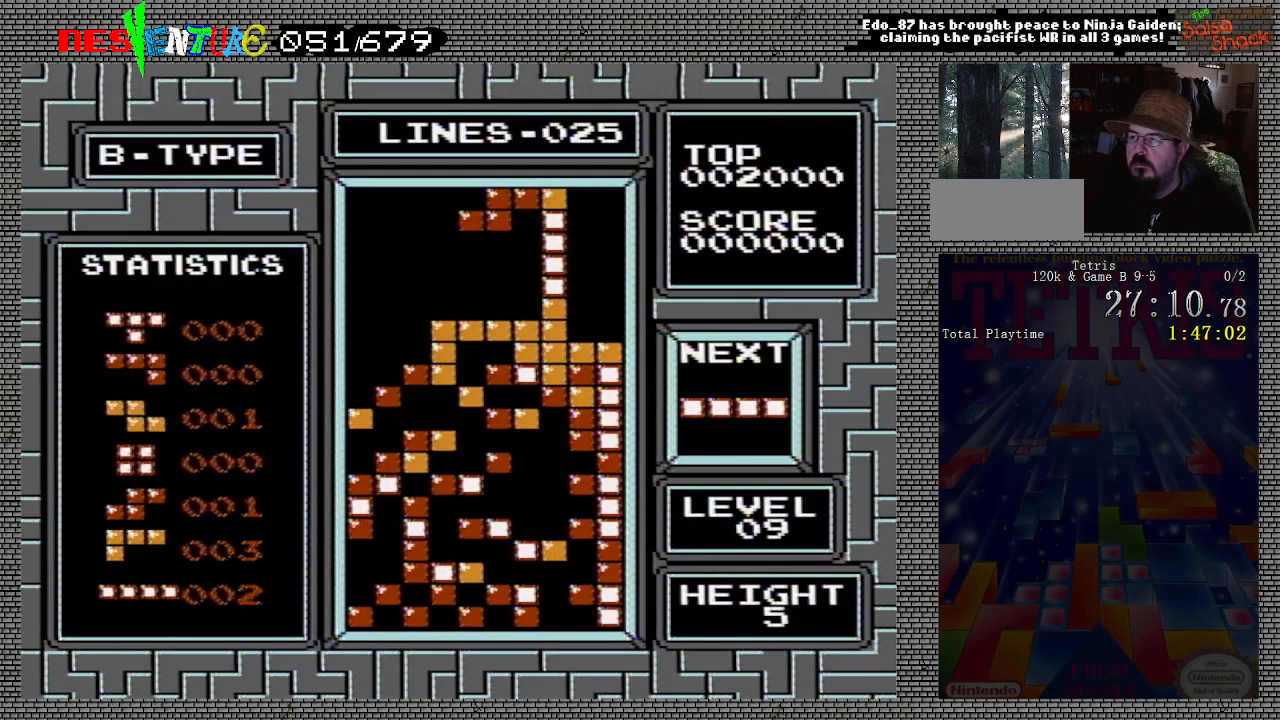
{"buttons": ["START"], "events": [[500, "START", "down"]]}
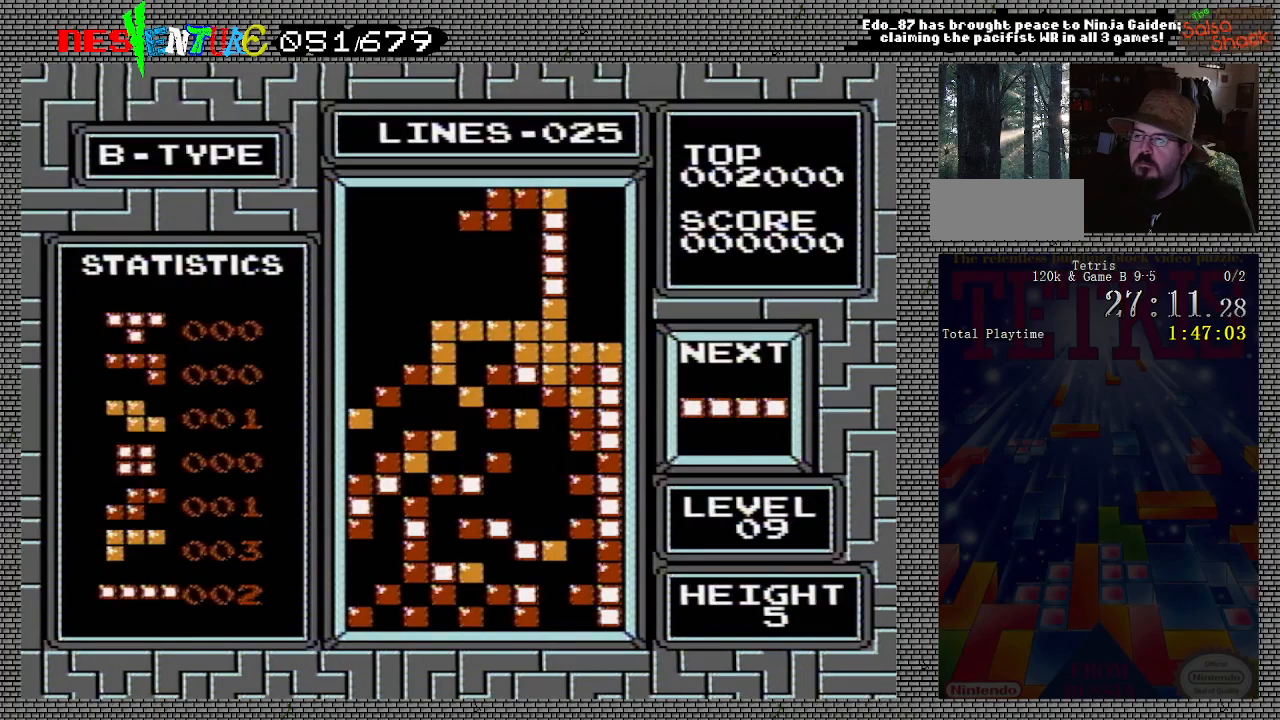
{"buttons": [], "events": [[167, "START", "up"], [317, "START", "down"], [417, "START", "up"]]}
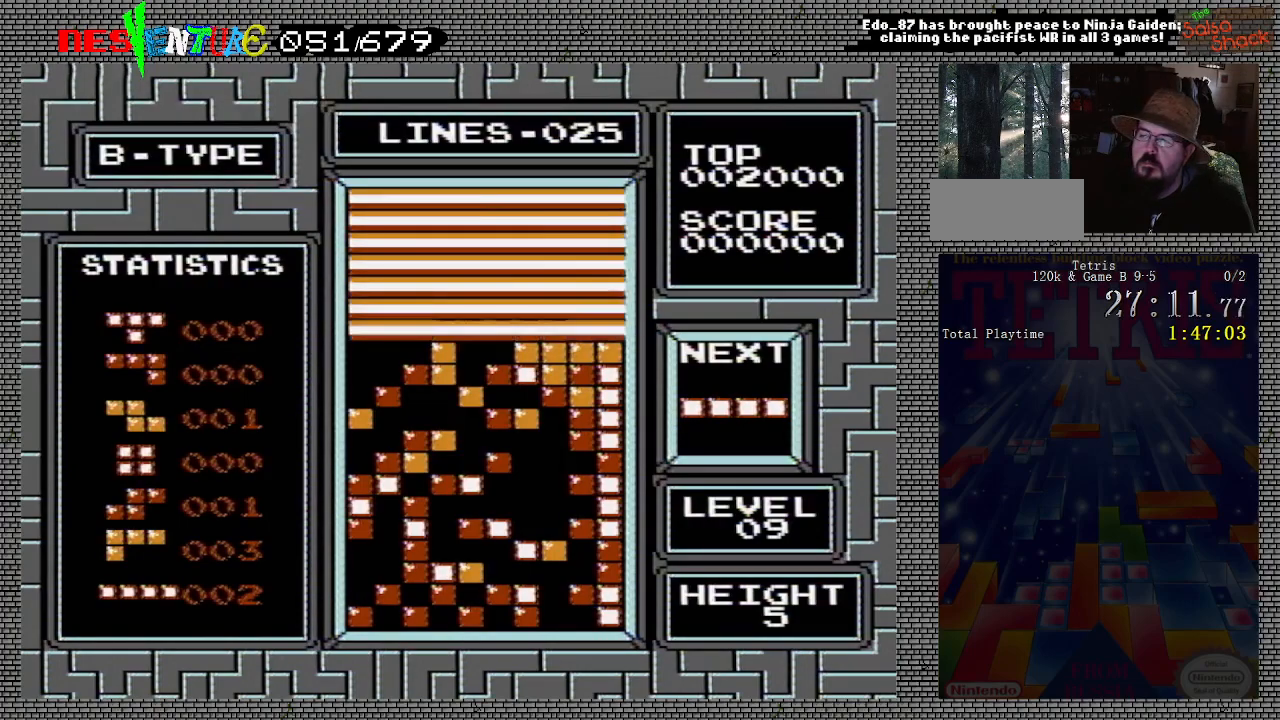
{"buttons": ["START"], "events": [[100, "START", "down"], [233, "START", "up"], [383, "START", "down"]]}
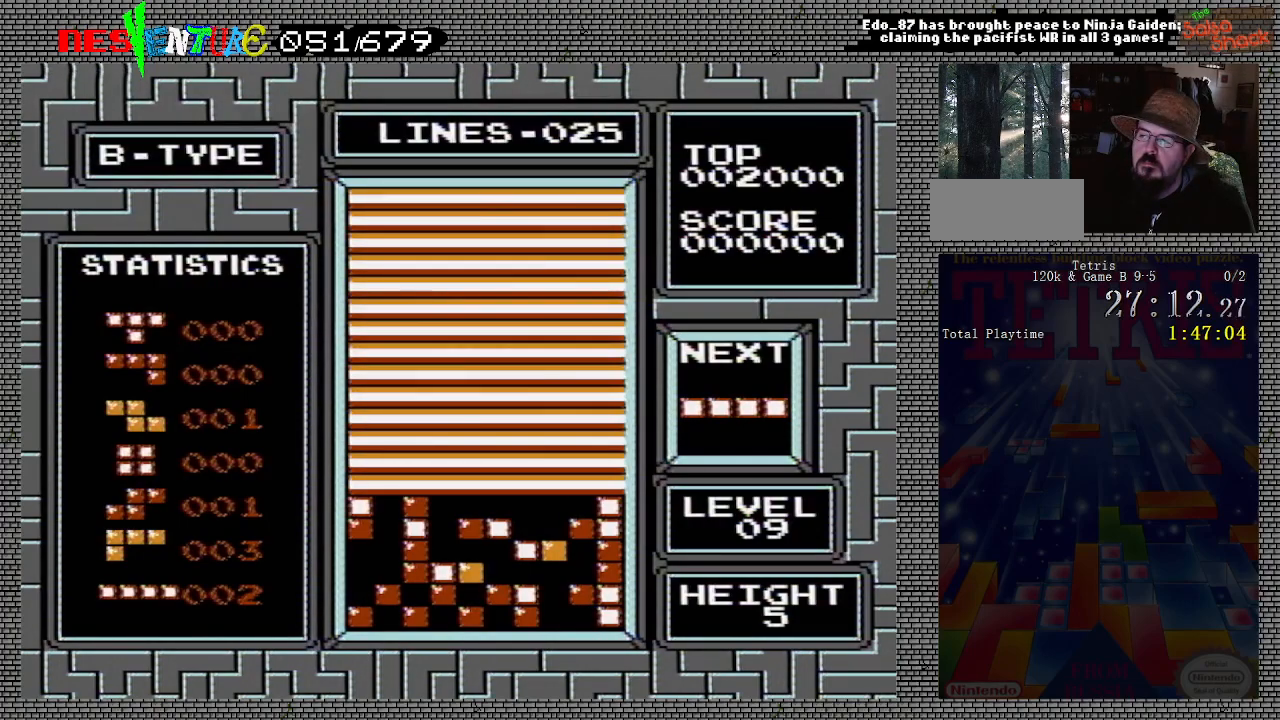
{"buttons": ["START"], "events": [[33, "START", "up"], [183, "START", "down"], [317, "START", "up"], [483, "START", "down"]]}
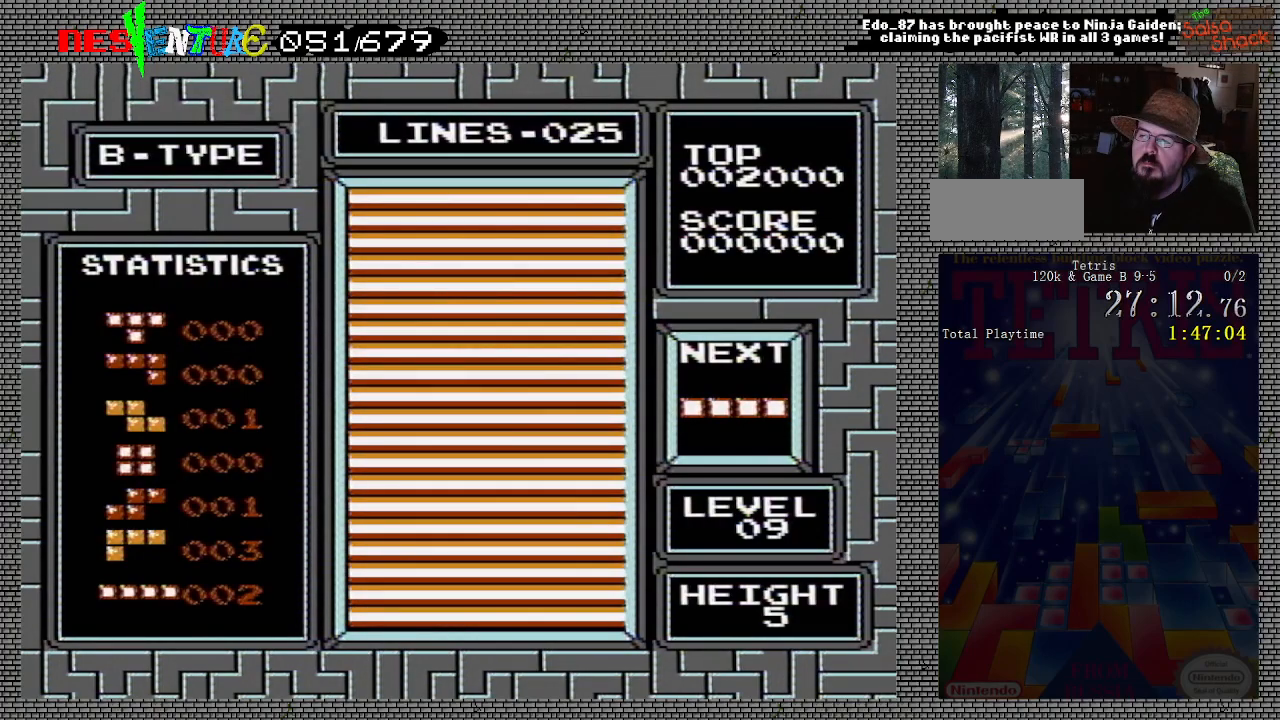
{"buttons": [], "events": [[100, "START", "up"], [317, "START", "down"], [467, "START", "up"]]}
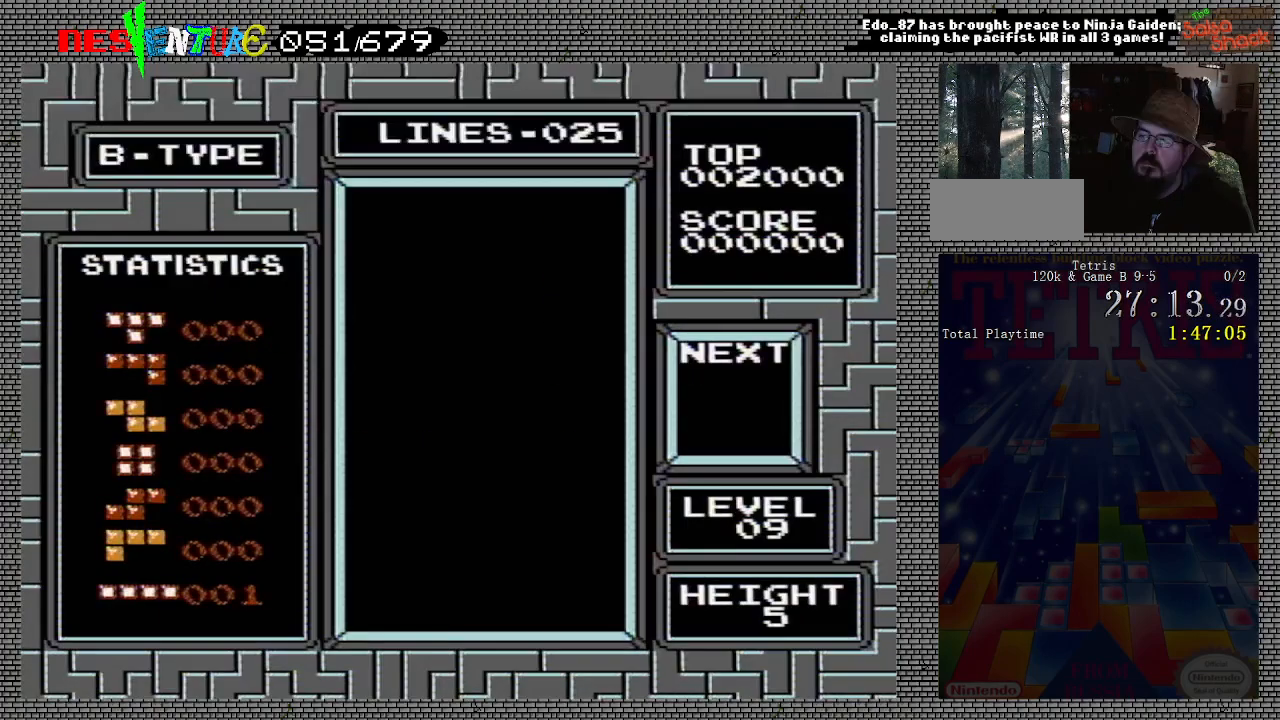
{"buttons": [], "events": []}